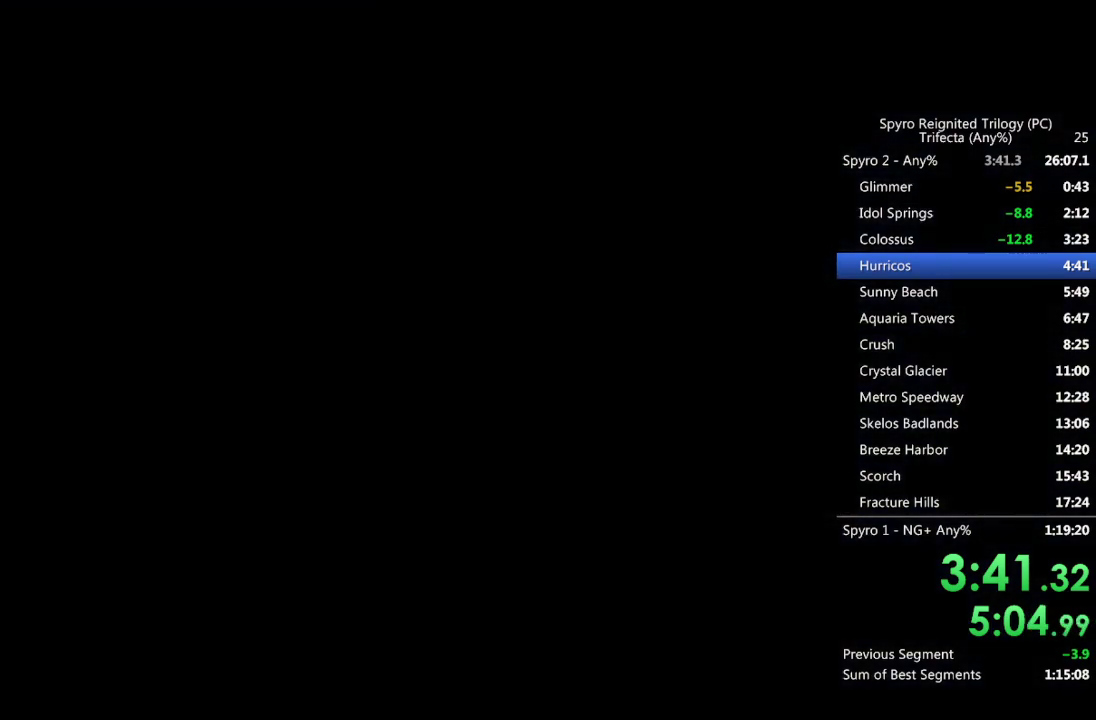
Gameplay with a controller (PlayStation layout); each line is a JSON object with the inputs held at the frame after it. "events" lists button and stick changes between this image and that frame as [ms after this image, input, new state], when the widget could be followed in between.
{"buttons": ["TRIANGLE"], "left_stick": "center", "right_stick": "center", "events": [[467, "TRIANGLE", "down"]]}
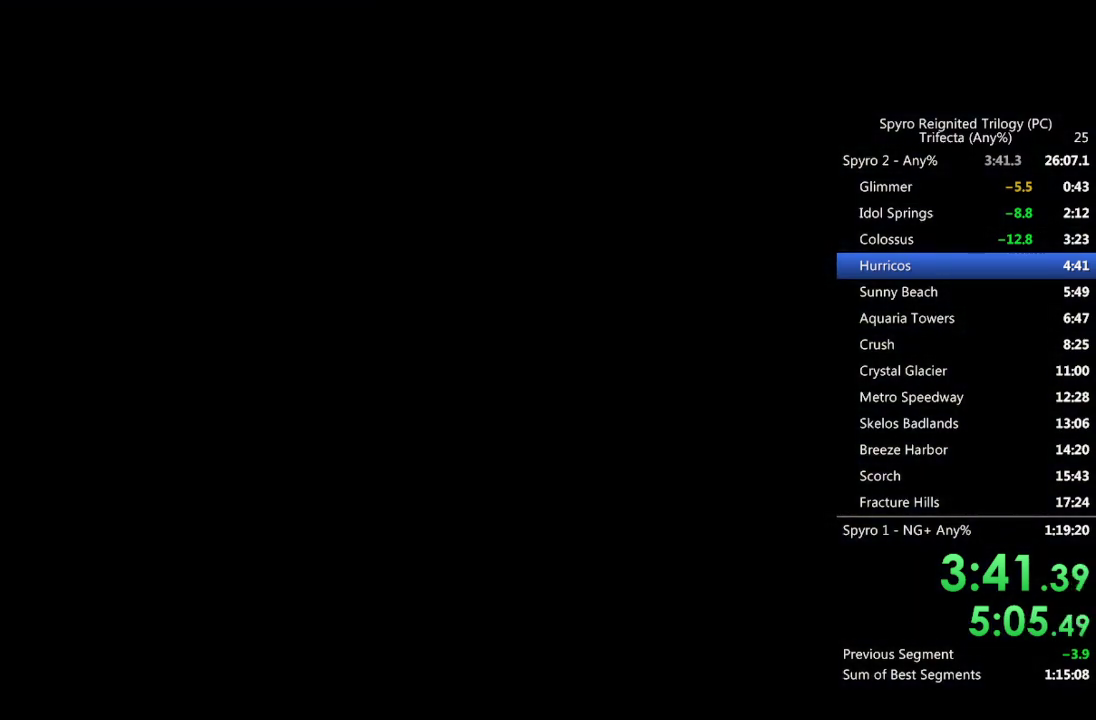
{"buttons": [], "left_stick": "center", "right_stick": "center", "events": [[17, "TRIANGLE", "up"], [83, "TRIANGLE", "down"], [150, "TRIANGLE", "up"], [217, "TRIANGLE", "down"], [267, "TRIANGLE", "up"], [333, "TRIANGLE", "down"], [383, "TRIANGLE", "up"], [450, "TRIANGLE", "down"], [500, "TRIANGLE", "up"]]}
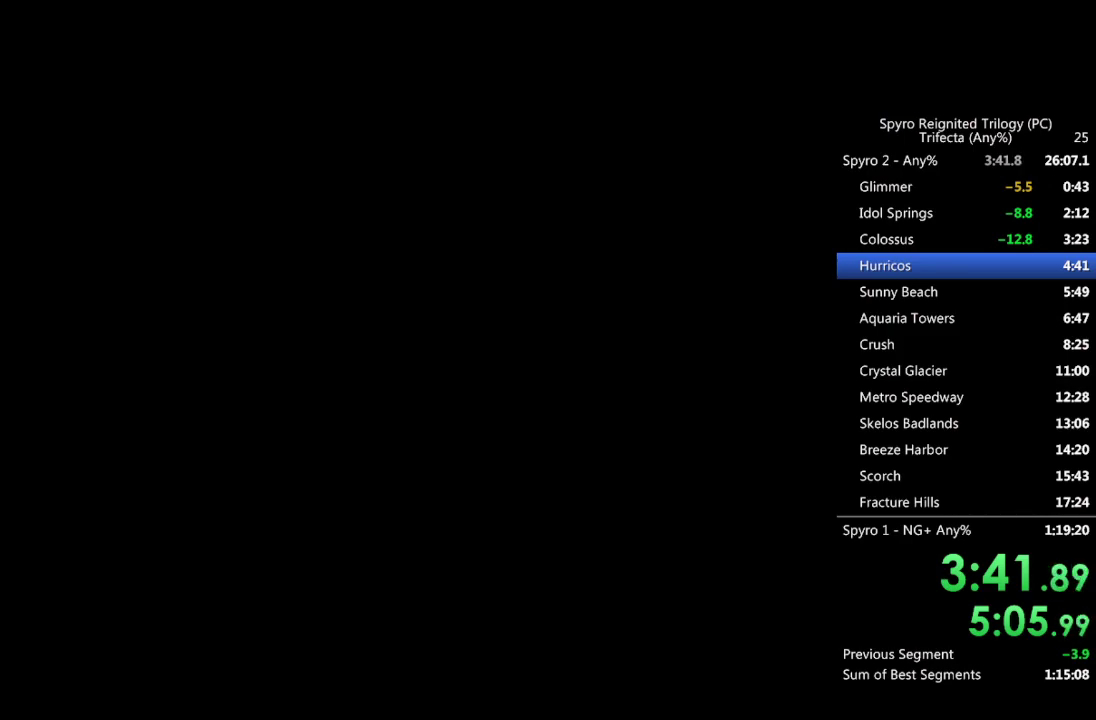
{"buttons": ["TRIANGLE"], "left_stick": "center", "right_stick": "center", "events": [[50, "TRIANGLE", "down"], [100, "TRIANGLE", "up"], [167, "TRIANGLE", "down"], [217, "TRIANGLE", "up"], [283, "TRIANGLE", "down"], [333, "TRIANGLE", "up"], [400, "TRIANGLE", "down"], [450, "TRIANGLE", "up"], [500, "TRIANGLE", "down"]]}
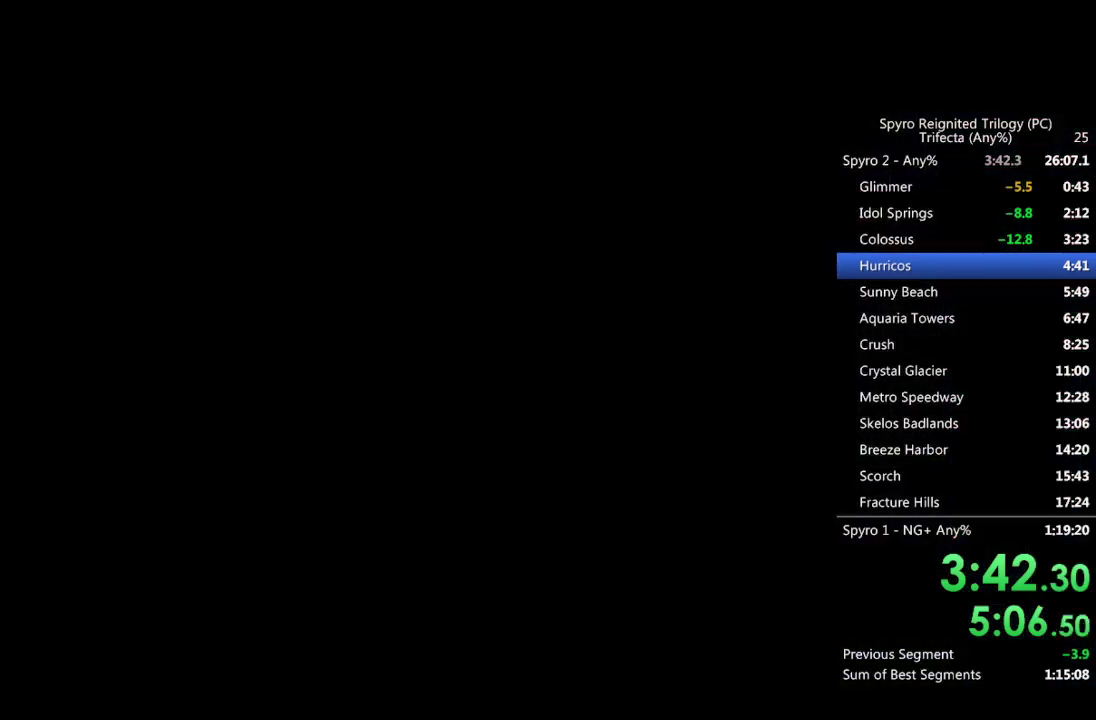
{"buttons": [], "left_stick": "center", "right_stick": "center", "events": [[50, "TRIANGLE", "up"], [133, "TRIANGLE", "down"], [200, "TRIANGLE", "up"]]}
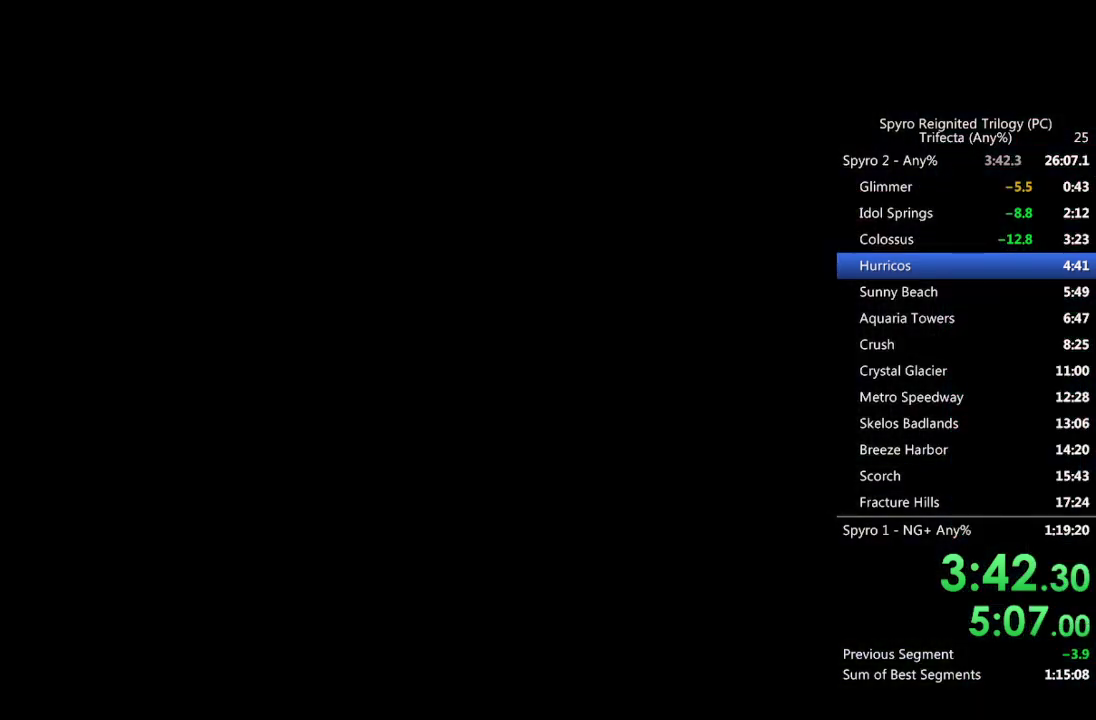
{"buttons": ["SQUARE"], "left_stick": "center", "right_stick": "center", "events": [[283, "SQUARE", "down"]]}
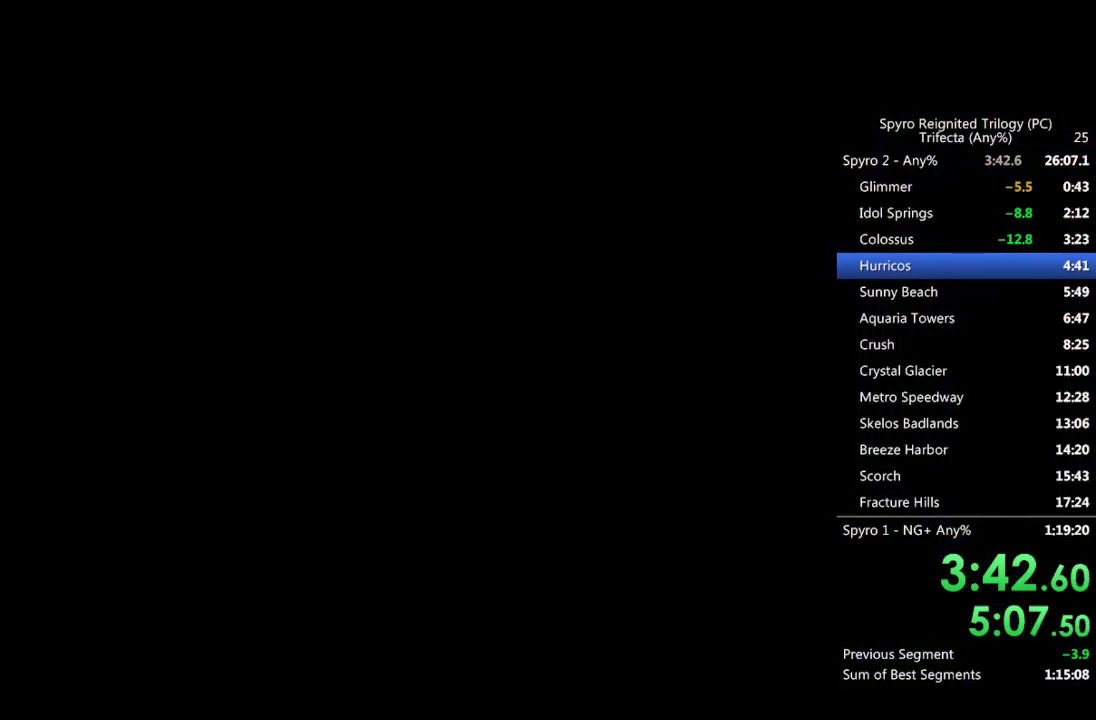
{"buttons": ["SQUARE"], "left_stick": "center", "right_stick": "center", "events": []}
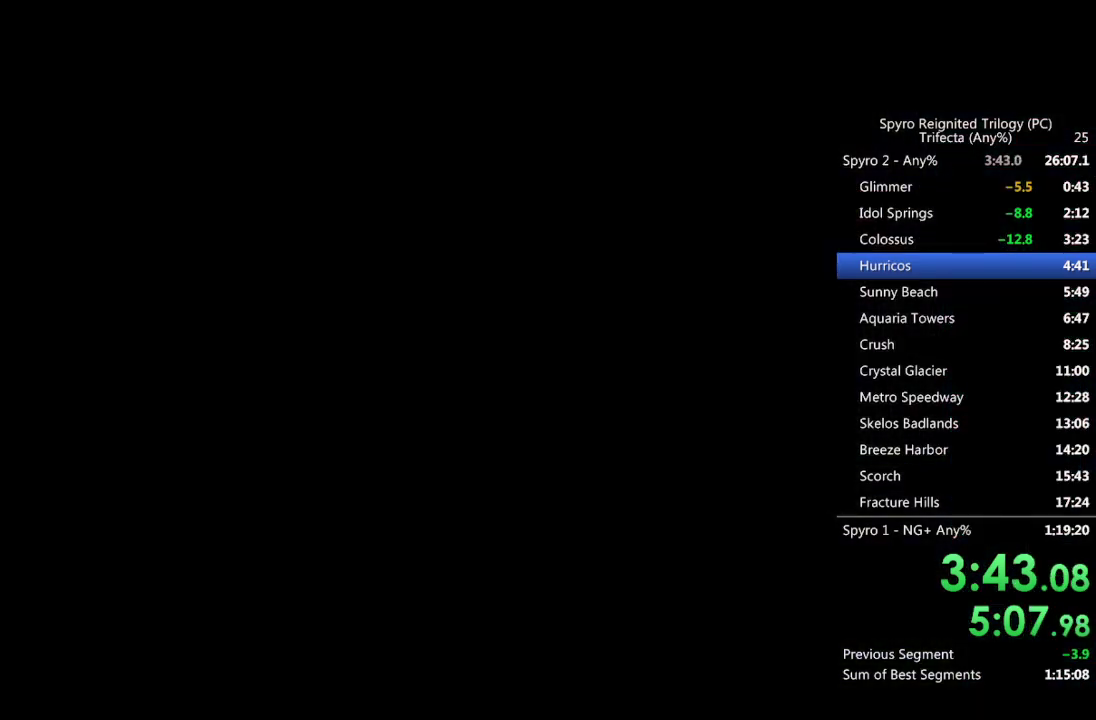
{"buttons": ["SQUARE"], "left_stick": "center", "right_stick": "center", "events": []}
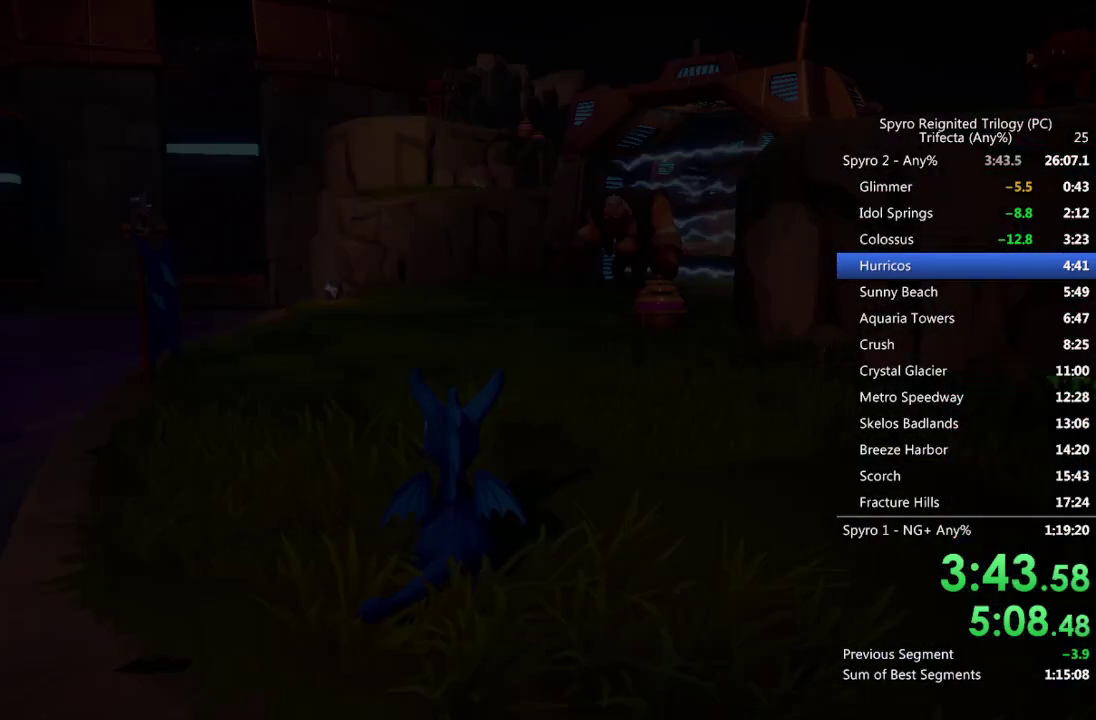
{"buttons": ["SQUARE"], "left_stick": "right", "right_stick": "center", "events": [[333, "left_stick", "right"]]}
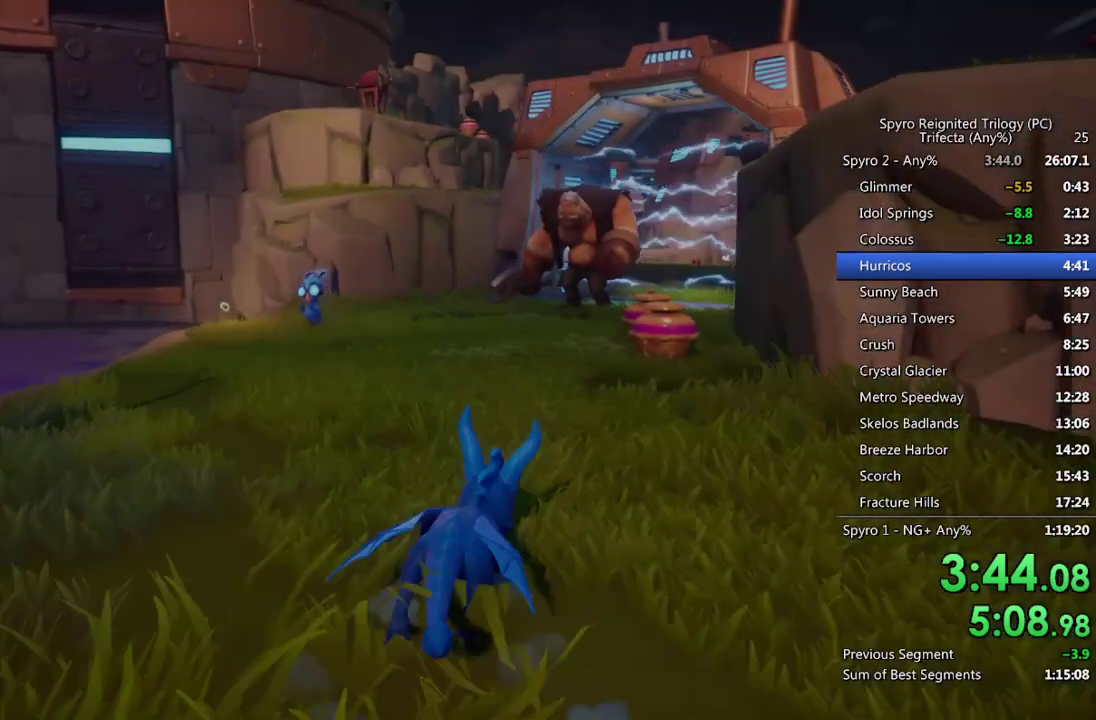
{"buttons": ["SQUARE"], "left_stick": "left", "right_stick": "center", "events": [[117, "left_stick", "center"], [483, "left_stick", "left"]]}
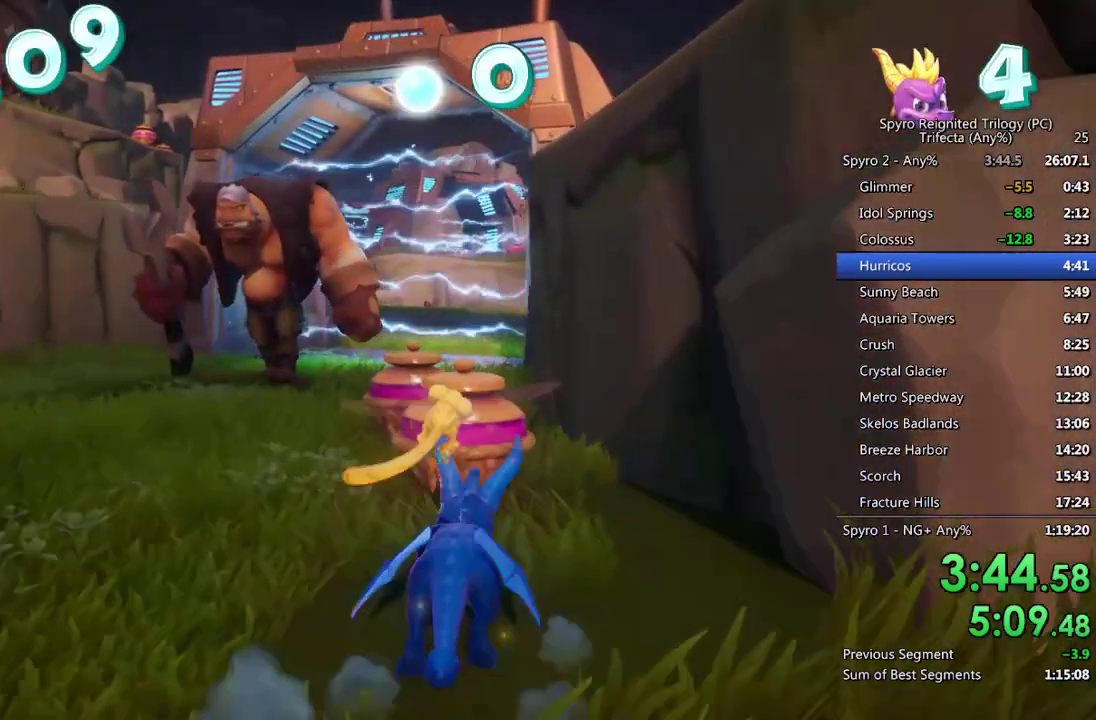
{"buttons": [], "left_stick": "up-left", "right_stick": "center", "events": [[83, "left_stick", "up-left"], [133, "left_stick", "up"], [233, "left_stick", "up-left"], [317, "SQUARE", "up"], [367, "CIRCLE", "down"], [467, "CIRCLE", "up"]]}
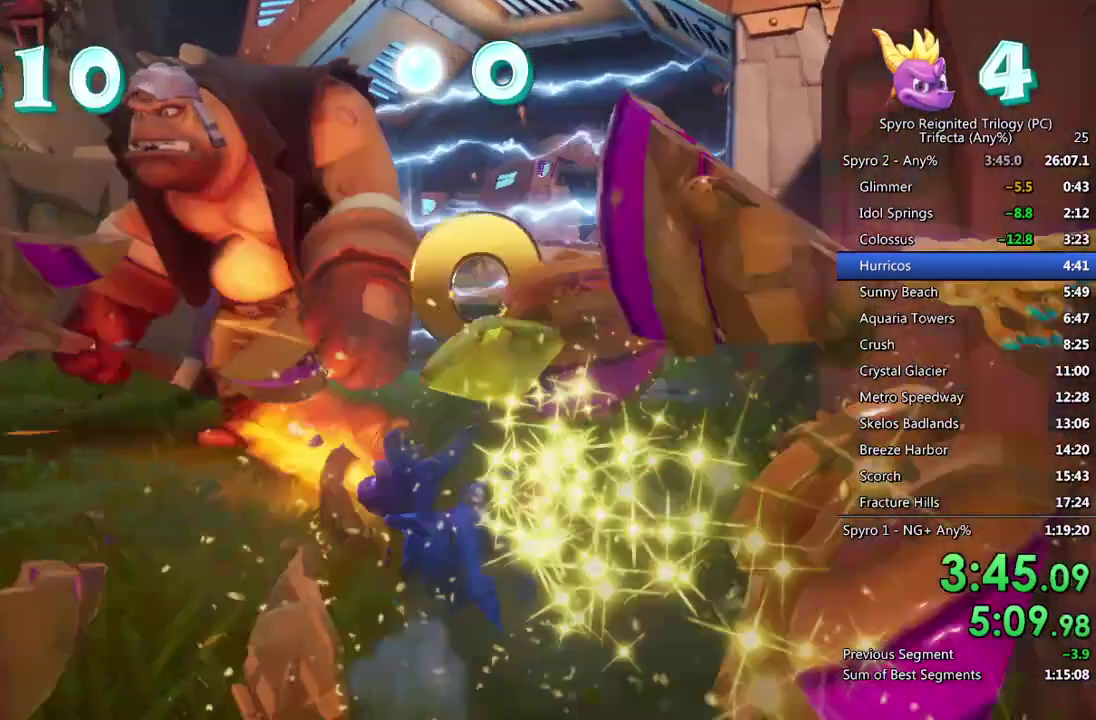
{"buttons": ["SQUARE"], "left_stick": "up-left", "right_stick": "center", "events": [[17, "SQUARE", "down"], [417, "left_stick", "up"], [500, "left_stick", "up-left"]]}
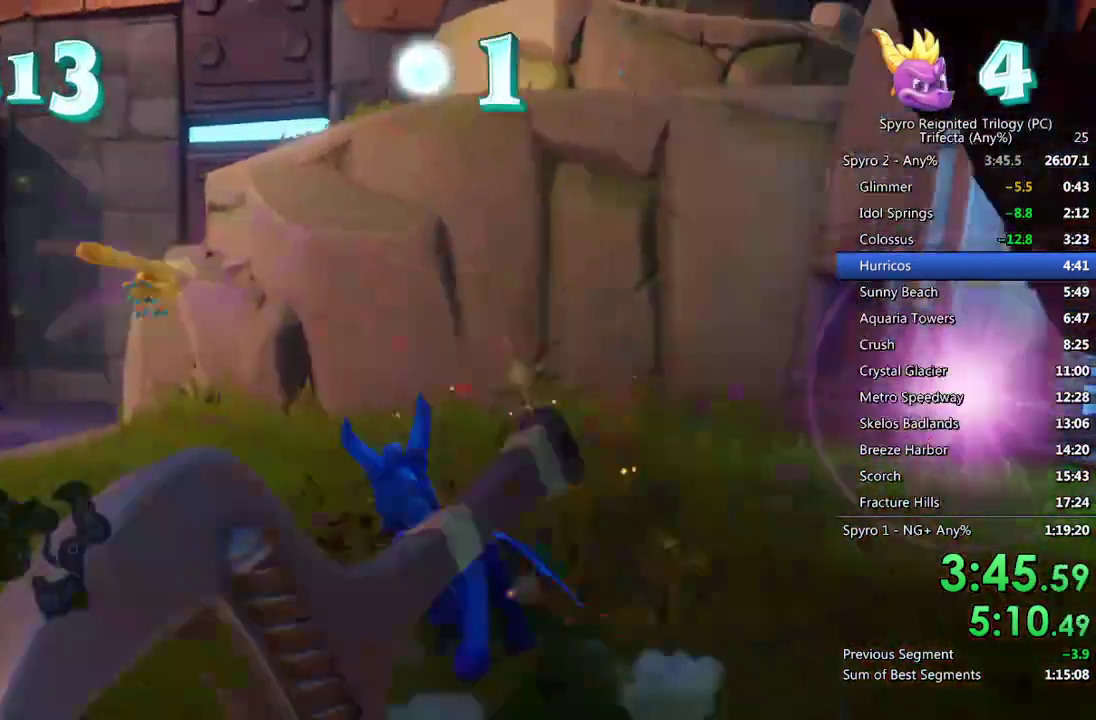
{"buttons": ["CROSS"], "left_stick": "center", "right_stick": "center", "events": [[250, "SQUARE", "up"], [283, "left_stick", "center"], [317, "CROSS", "down"]]}
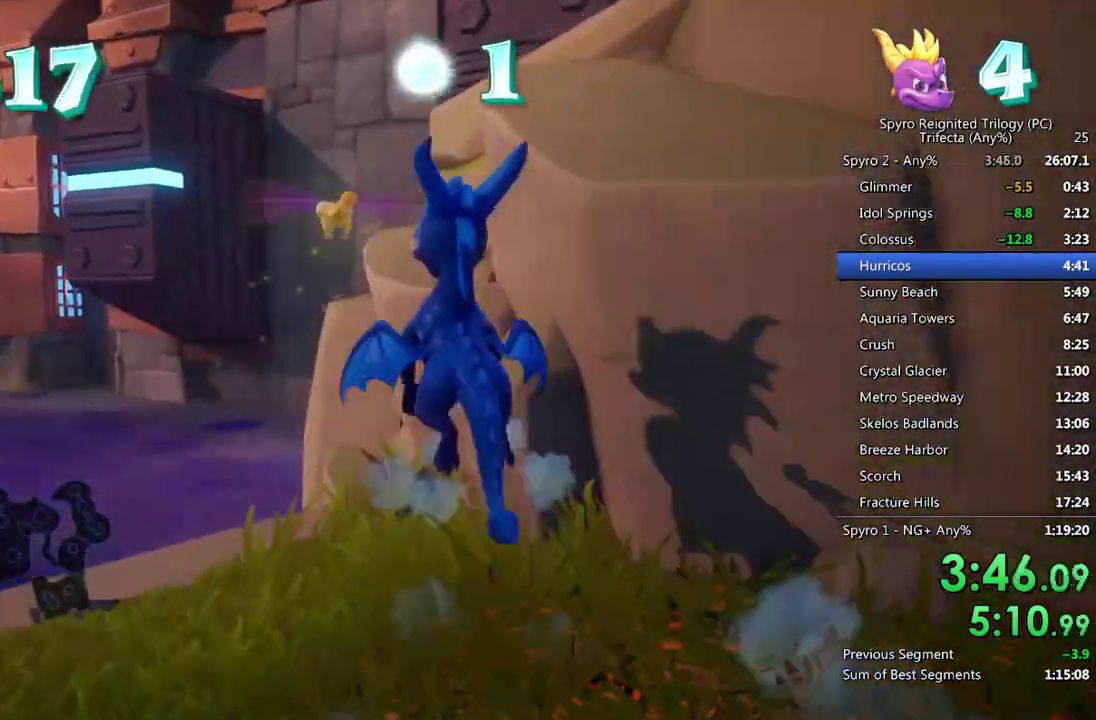
{"buttons": [], "left_stick": "up-right", "right_stick": "center", "events": [[283, "CROSS", "up"], [333, "CROSS", "down"], [350, "left_stick", "up-right"], [433, "CROSS", "up"]]}
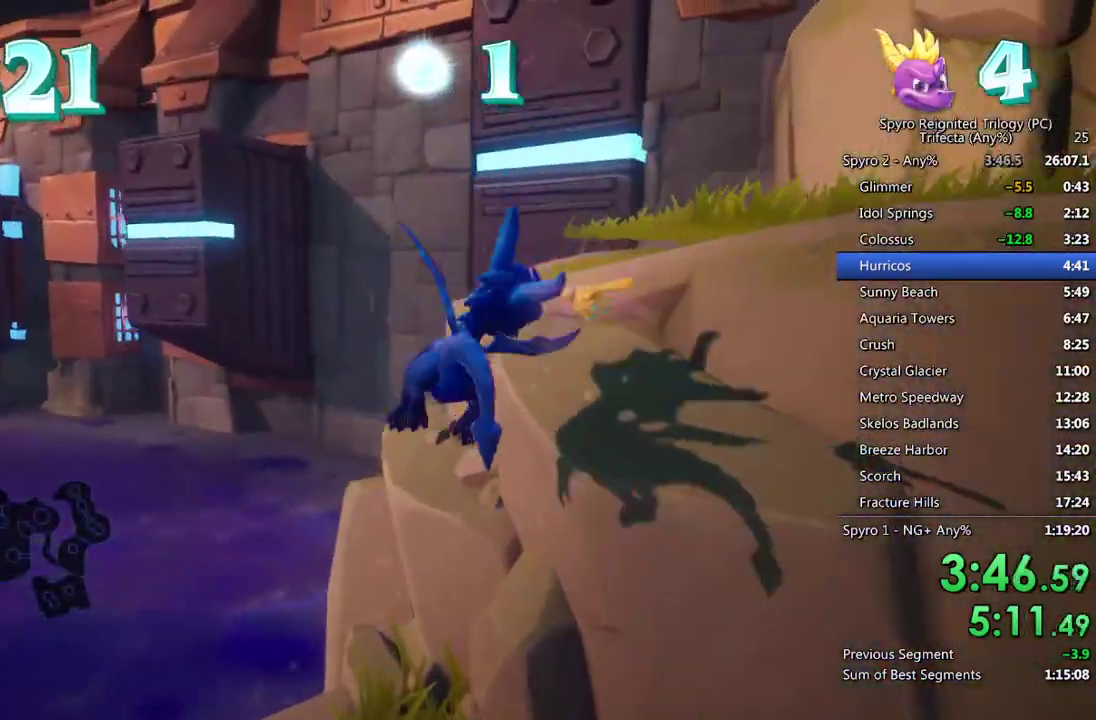
{"buttons": [], "left_stick": "up-right", "right_stick": "center", "events": [[33, "left_stick", "up"], [117, "left_stick", "up-right"], [300, "TRIANGLE", "down"], [433, "TRIANGLE", "up"]]}
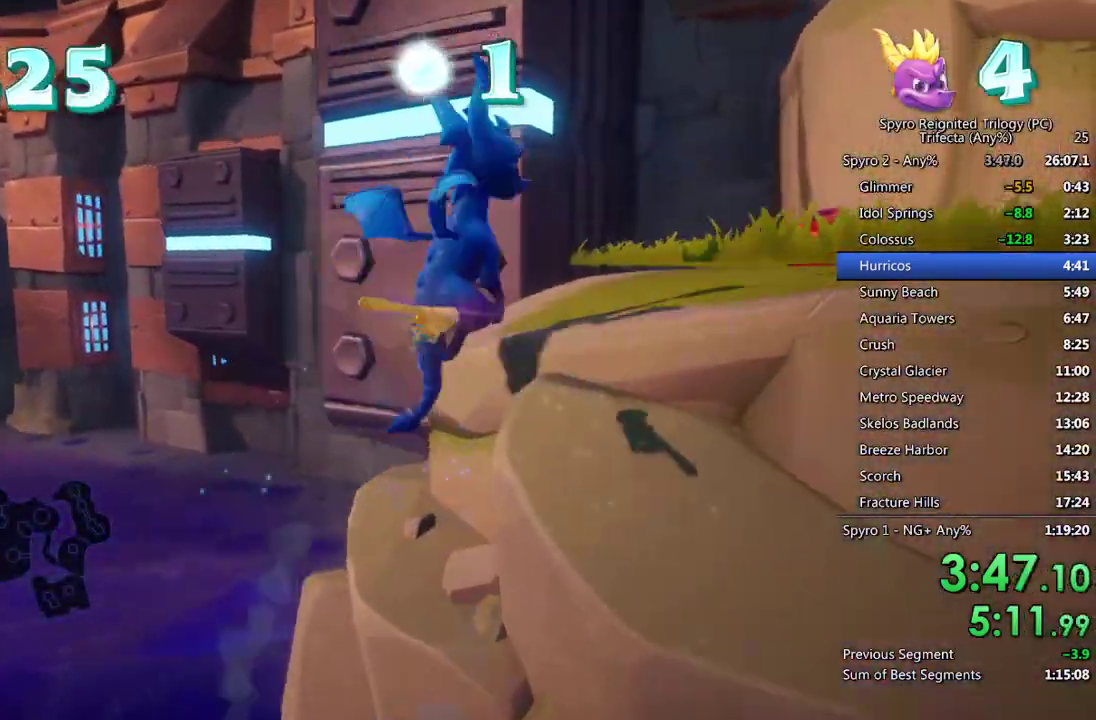
{"buttons": ["SQUARE"], "left_stick": "up", "right_stick": "center", "events": [[50, "right_stick", "right"], [267, "right_stick", "center"], [317, "SQUARE", "down"], [483, "left_stick", "up"]]}
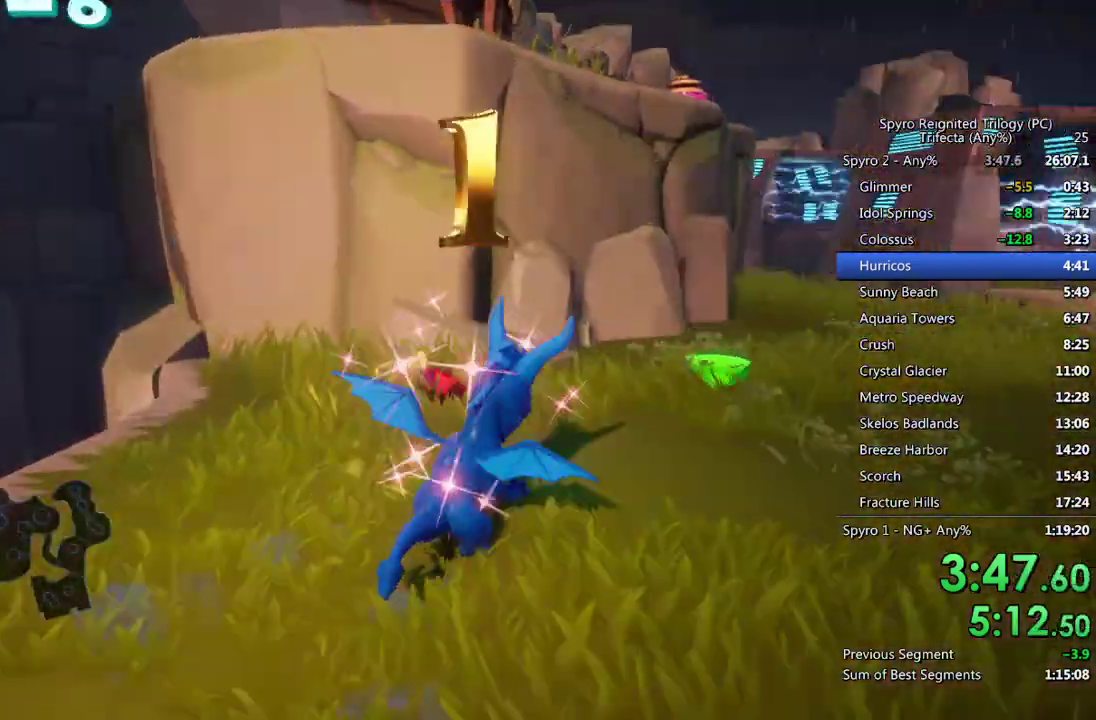
{"buttons": [], "left_stick": "up-left", "right_stick": "center", "events": [[67, "left_stick", "up-right"], [217, "left_stick", "up"], [267, "SQUARE", "up"], [350, "left_stick", "up-left"]]}
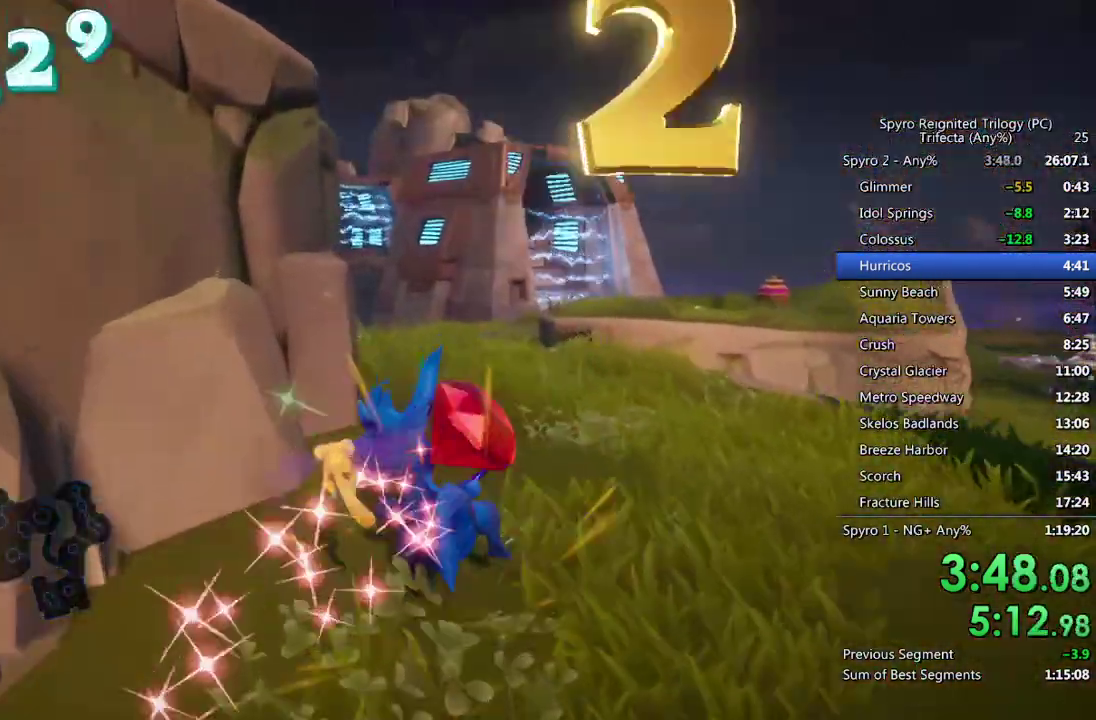
{"buttons": ["CROSS"], "left_stick": "center", "right_stick": "center", "events": [[50, "left_stick", "center"], [100, "CROSS", "down"]]}
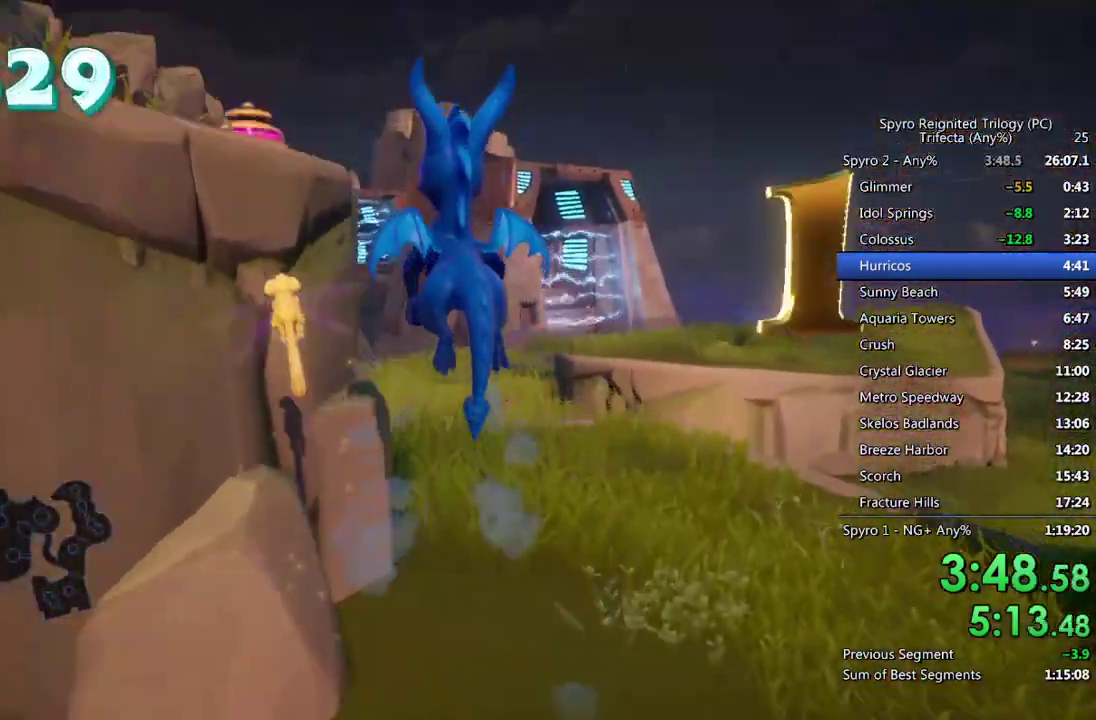
{"buttons": [], "left_stick": "left", "right_stick": "center", "events": [[183, "left_stick", "left"], [233, "CROSS", "up"], [317, "left_stick", "up-left"], [400, "left_stick", "left"]]}
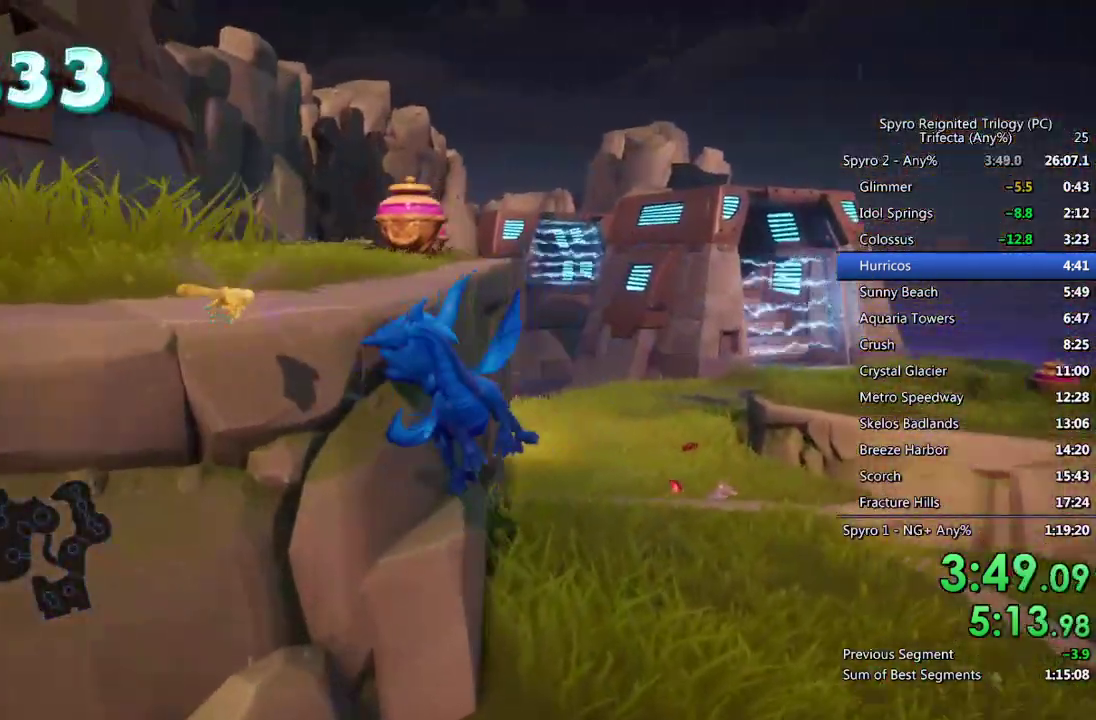
{"buttons": [], "left_stick": "up", "right_stick": "down-right", "events": [[100, "left_stick", "up-left"], [133, "TRIANGLE", "down"], [317, "TRIANGLE", "up"], [400, "left_stick", "up"], [483, "right_stick", "down-right"]]}
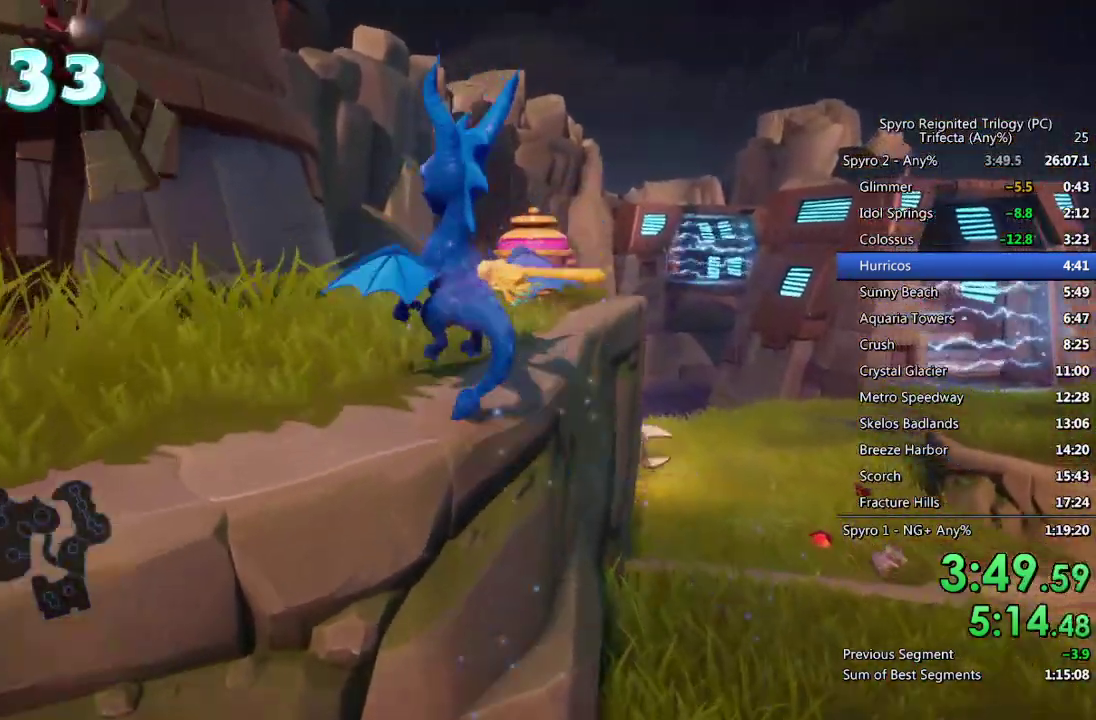
{"buttons": ["SQUARE"], "left_stick": "up-left", "right_stick": "center", "events": [[117, "right_stick", "center"], [267, "SQUARE", "down"], [350, "left_stick", "up-right"], [450, "left_stick", "up-left"]]}
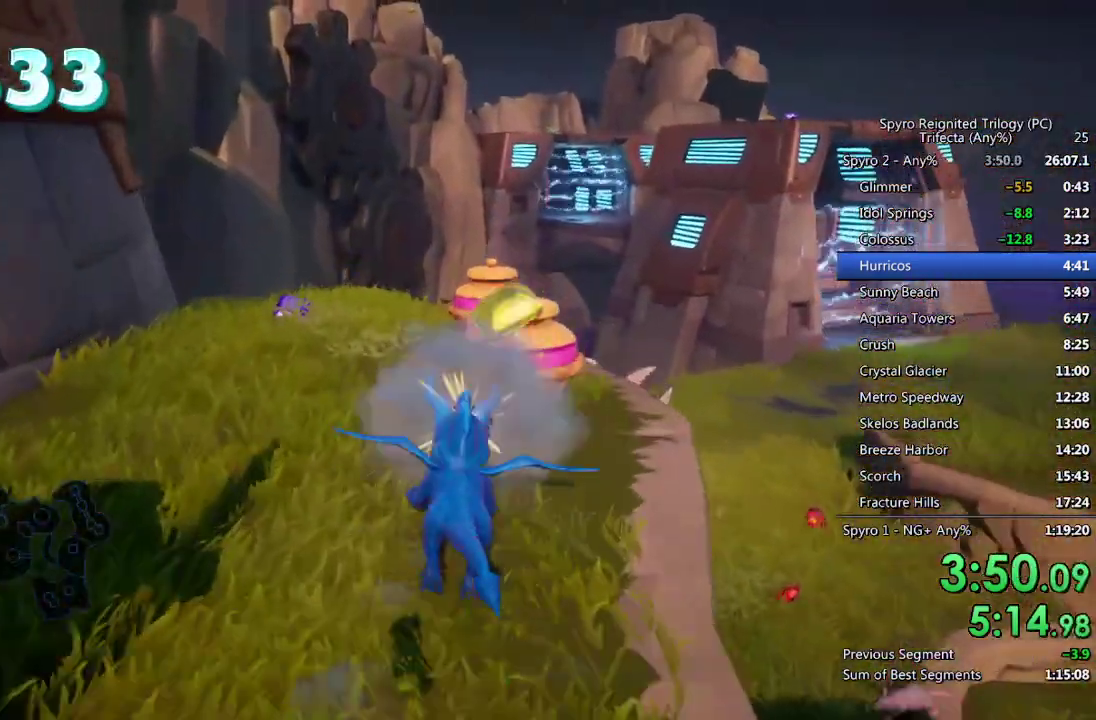
{"buttons": [], "left_stick": "left", "right_stick": "left", "events": [[83, "left_stick", "up"], [150, "left_stick", "center"], [333, "left_stick", "up"], [417, "SQUARE", "up"], [433, "right_stick", "down-left"], [450, "left_stick", "left"], [500, "right_stick", "left"]]}
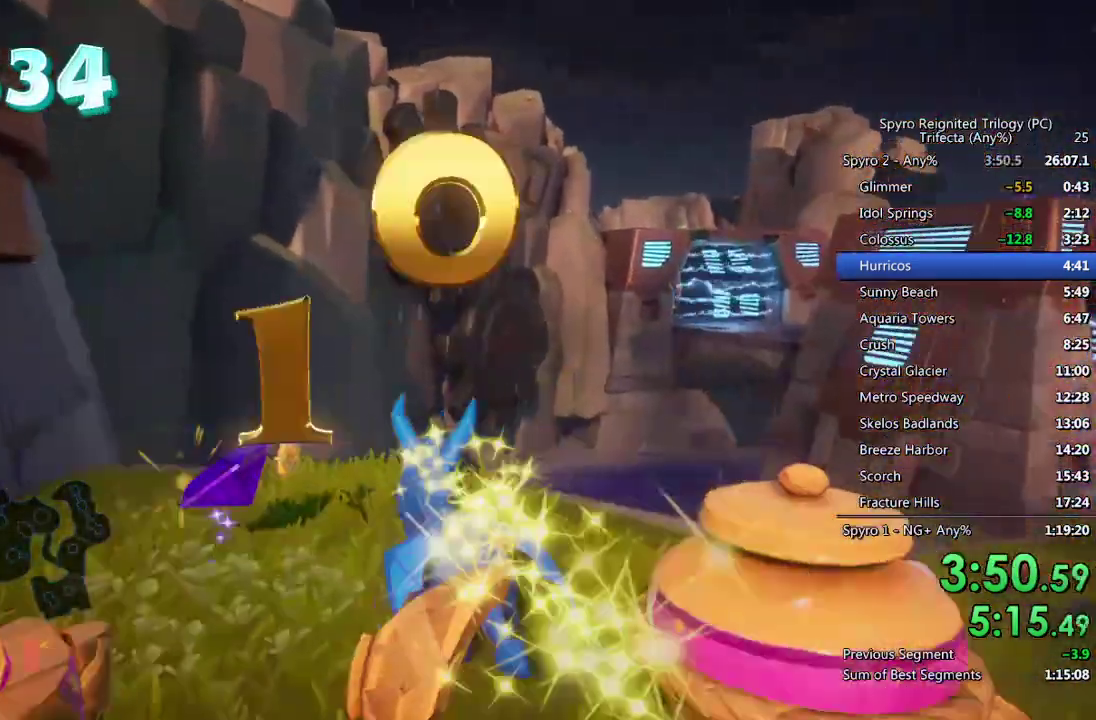
{"buttons": [], "left_stick": "down", "right_stick": "left", "events": [[17, "left_stick", "down-left"], [150, "right_stick", "center"], [167, "left_stick", "down"], [233, "CIRCLE", "down"], [250, "left_stick", "center"], [317, "CIRCLE", "up"], [333, "left_stick", "down-right"], [383, "right_stick", "left"], [417, "left_stick", "down"]]}
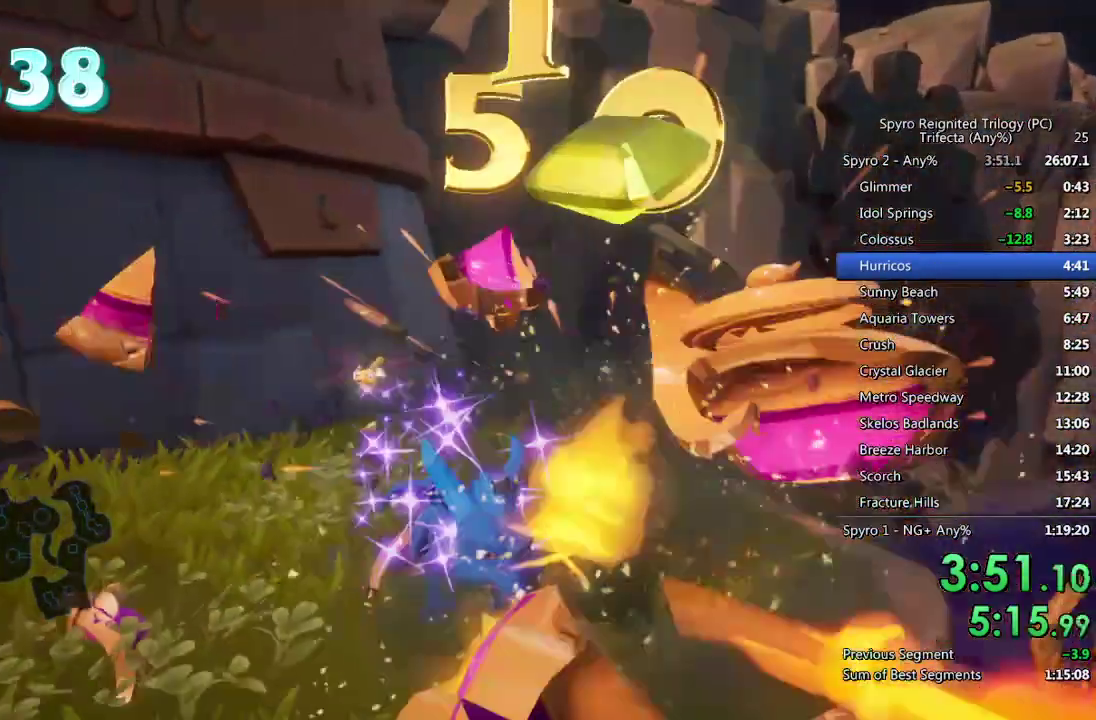
{"buttons": ["SQUARE"], "left_stick": "up-left", "right_stick": "center", "events": [[83, "left_stick", "center"], [350, "left_stick", "left"], [417, "right_stick", "center"], [467, "SQUARE", "down"], [483, "left_stick", "up-left"]]}
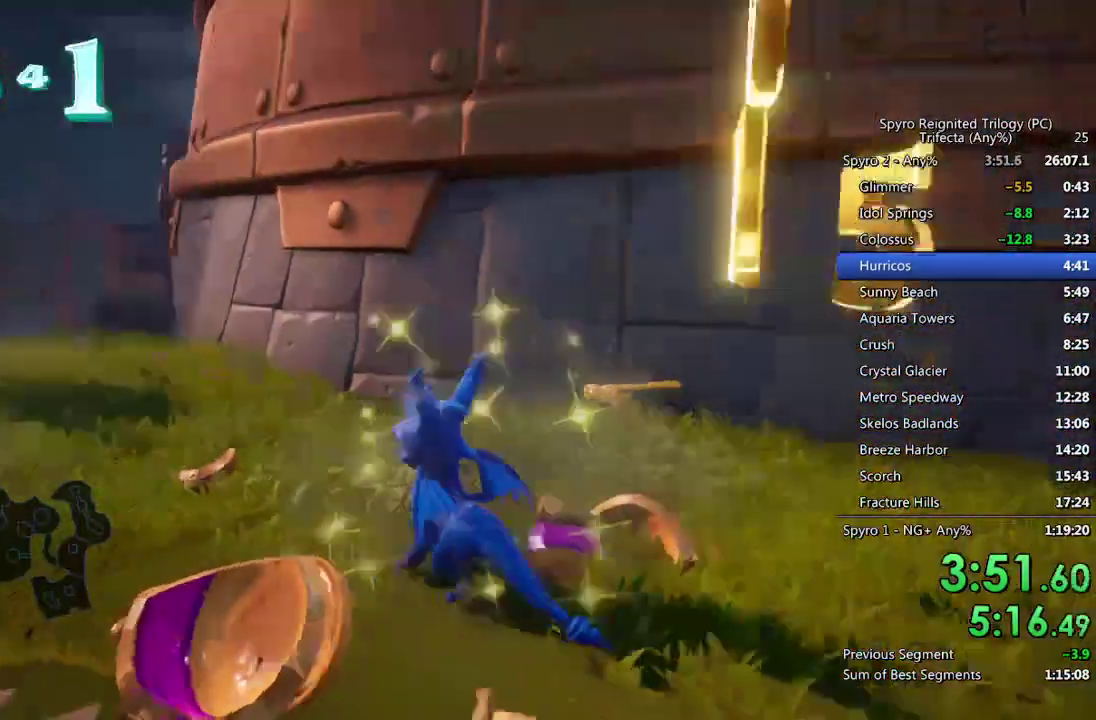
{"buttons": [], "left_stick": "up-left", "right_stick": "center", "events": [[117, "left_stick", "up"], [133, "SQUARE", "up"], [350, "left_stick", "up-left"]]}
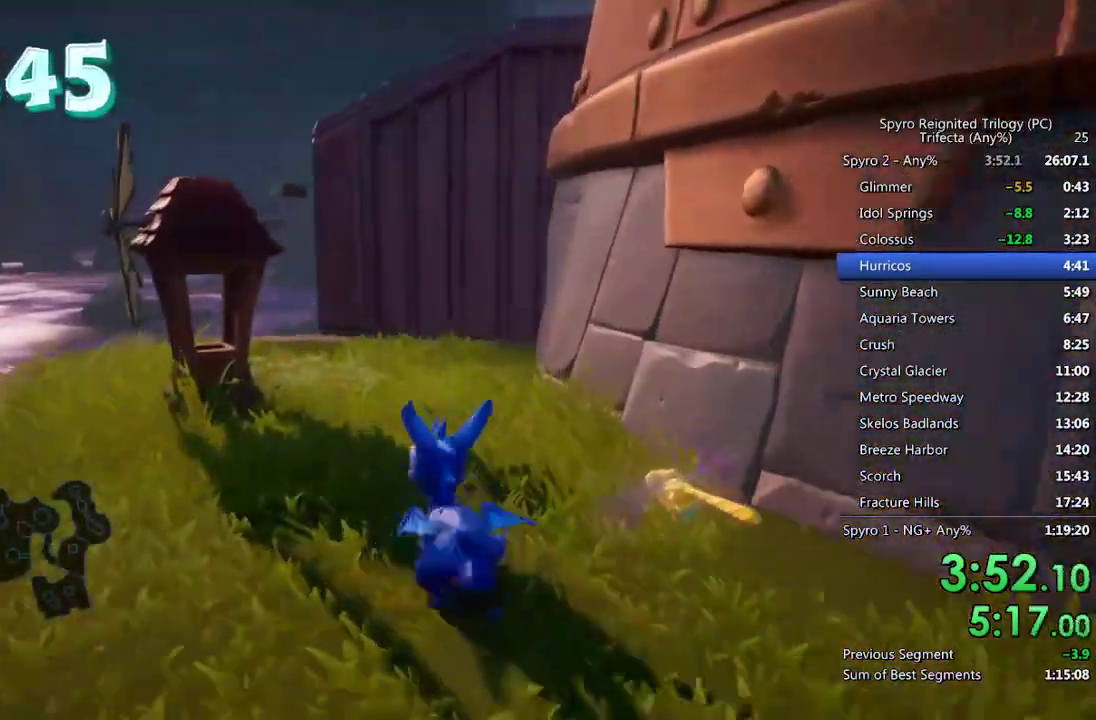
{"buttons": ["CROSS"], "left_stick": "center", "right_stick": "center", "events": [[67, "CROSS", "down"], [83, "left_stick", "center"]]}
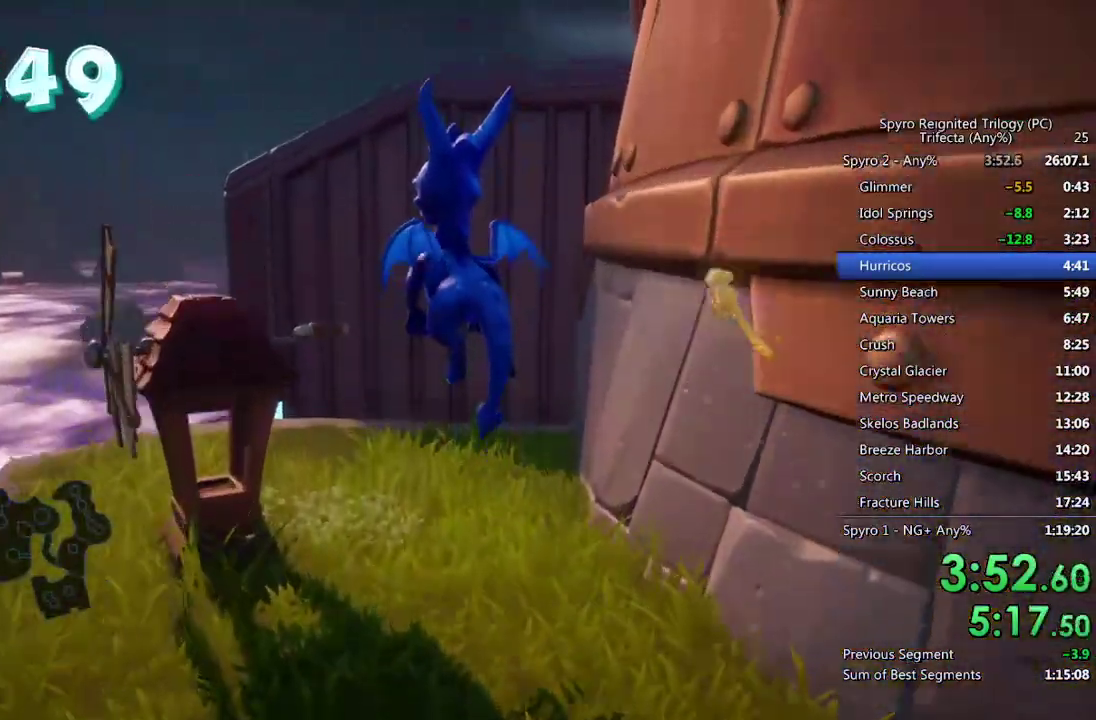
{"buttons": [], "left_stick": "center", "right_stick": "center", "events": [[67, "CROSS", "up"], [117, "CROSS", "down"], [183, "left_stick", "right"], [233, "CROSS", "up"], [317, "left_stick", "center"]]}
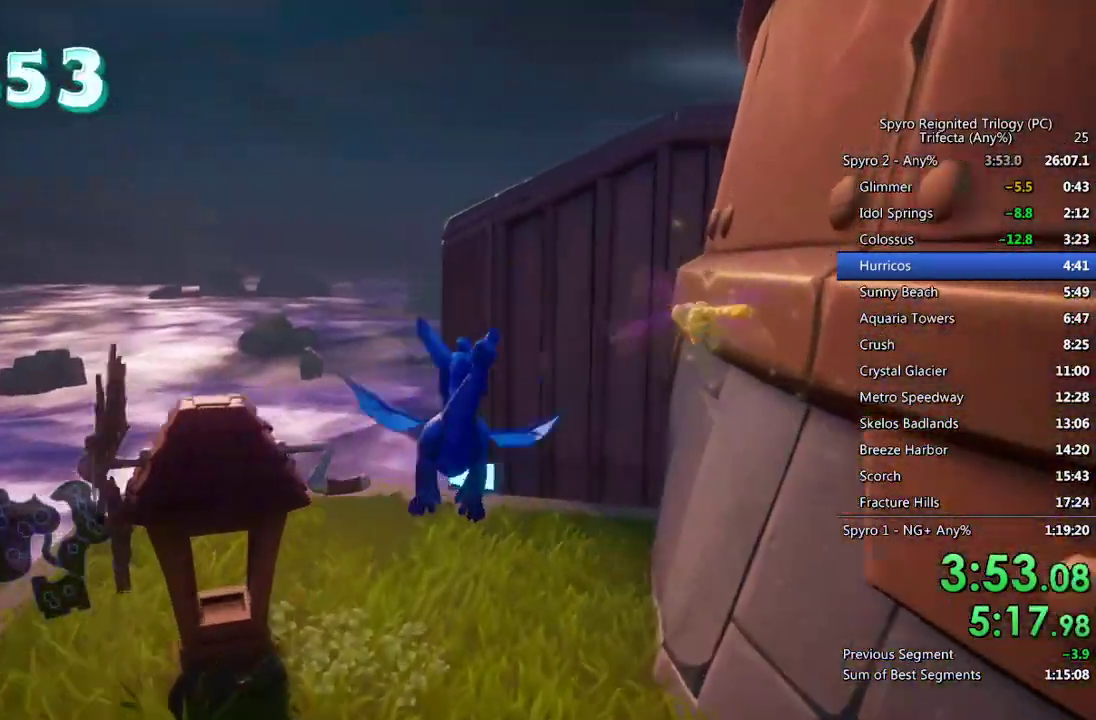
{"buttons": [], "left_stick": "center", "right_stick": "right", "events": [[67, "left_stick", "left"], [83, "TRIANGLE", "down"], [217, "TRIANGLE", "up"], [300, "left_stick", "up-left"], [367, "left_stick", "center"], [383, "right_stick", "right"]]}